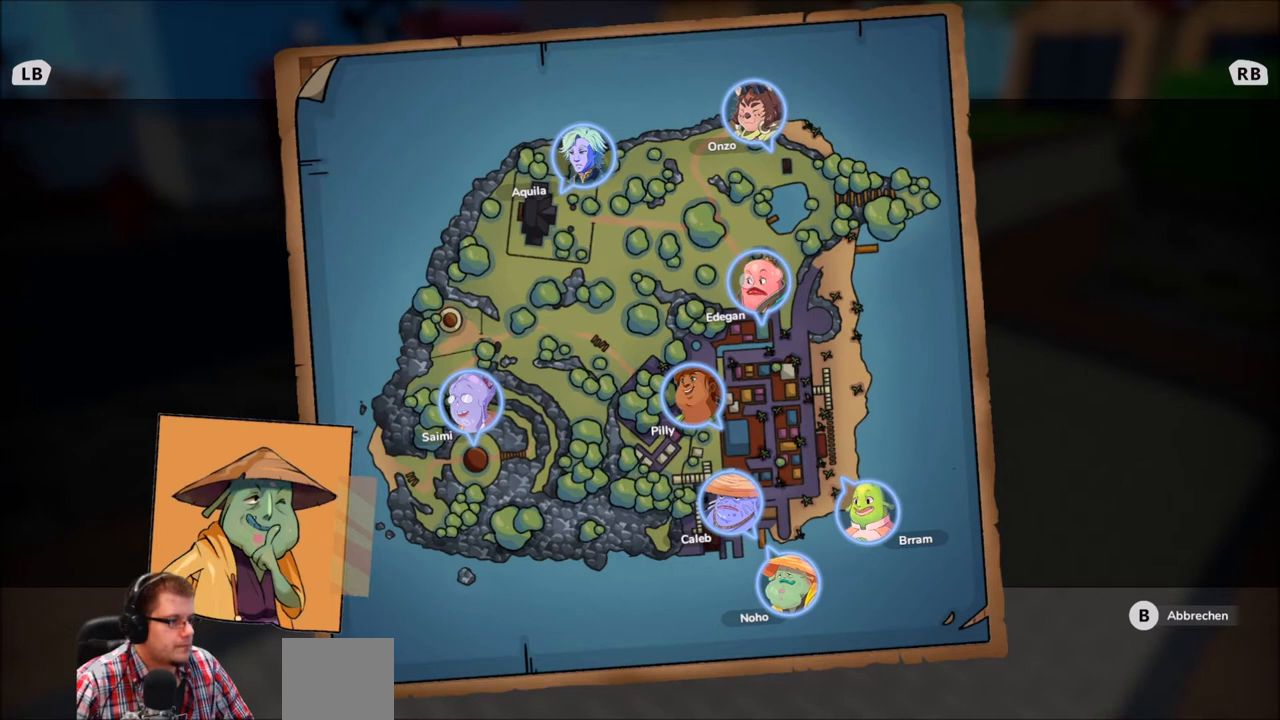
Gameplay with a controller (Xbox layout); each line is a JSON object with the inputs held at the frame after it. "events" lists button and stick changes between this image and that frame as [ms after this image, input, new state], when the widget could be followed in between. Not read: L3 R3.
{"buttons": [], "left_stick": "center", "right_stick": "center", "events": [[334, "B", "down"], [434, "B", "up"]]}
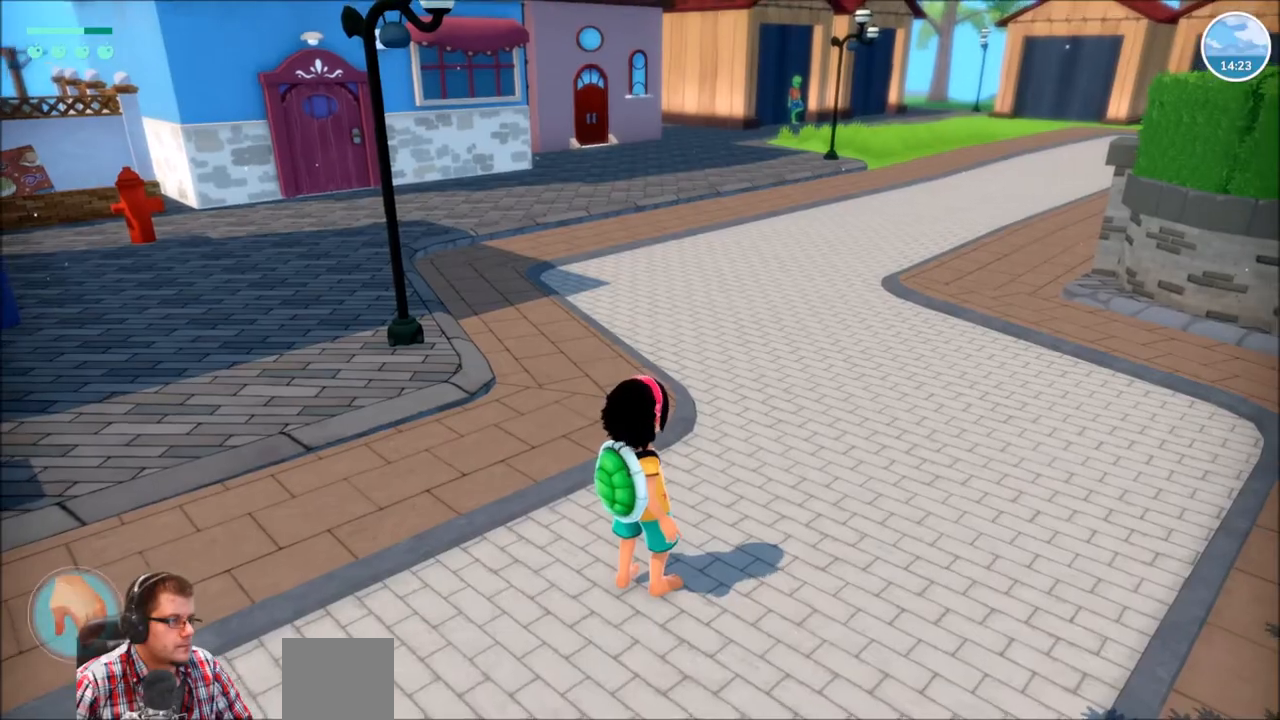
{"buttons": ["R2"], "left_stick": "up", "right_stick": "right", "events": [[167, "R2", "down"], [167, "left_stick", "up"], [401, "right_stick", "right"]]}
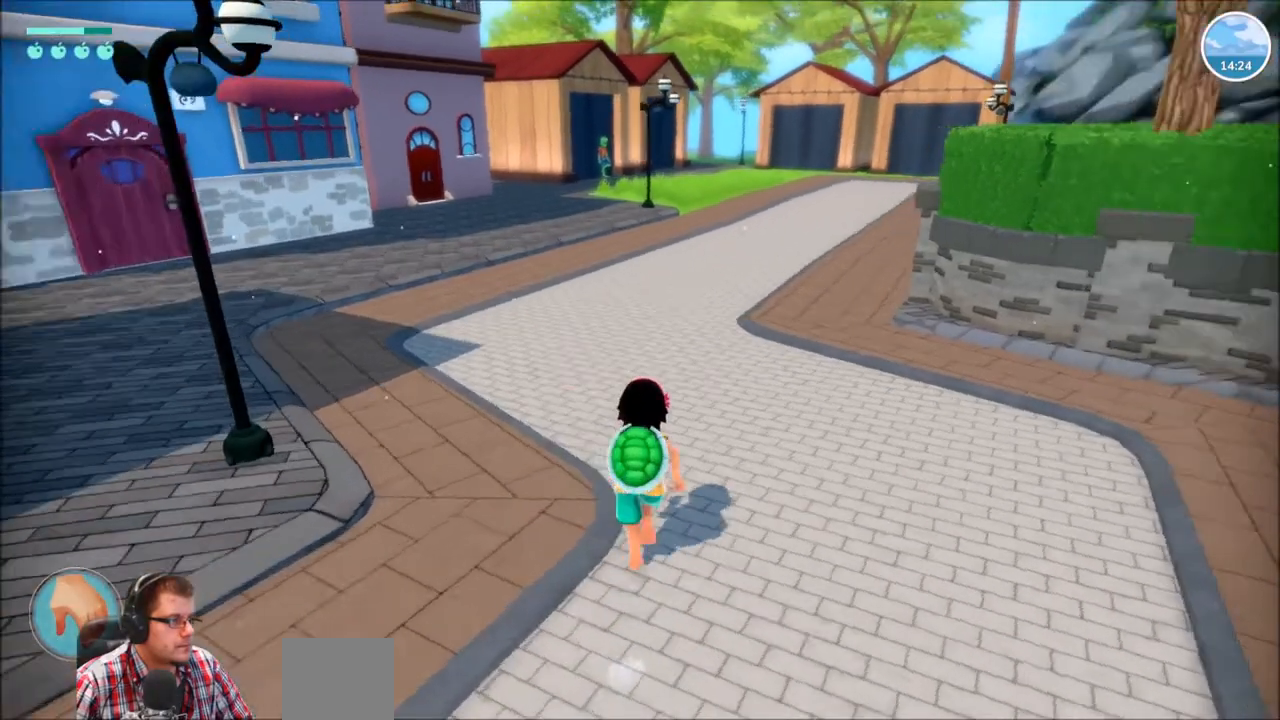
{"buttons": ["R2"], "left_stick": "up", "right_stick": "center", "events": [[434, "right_stick", "center"]]}
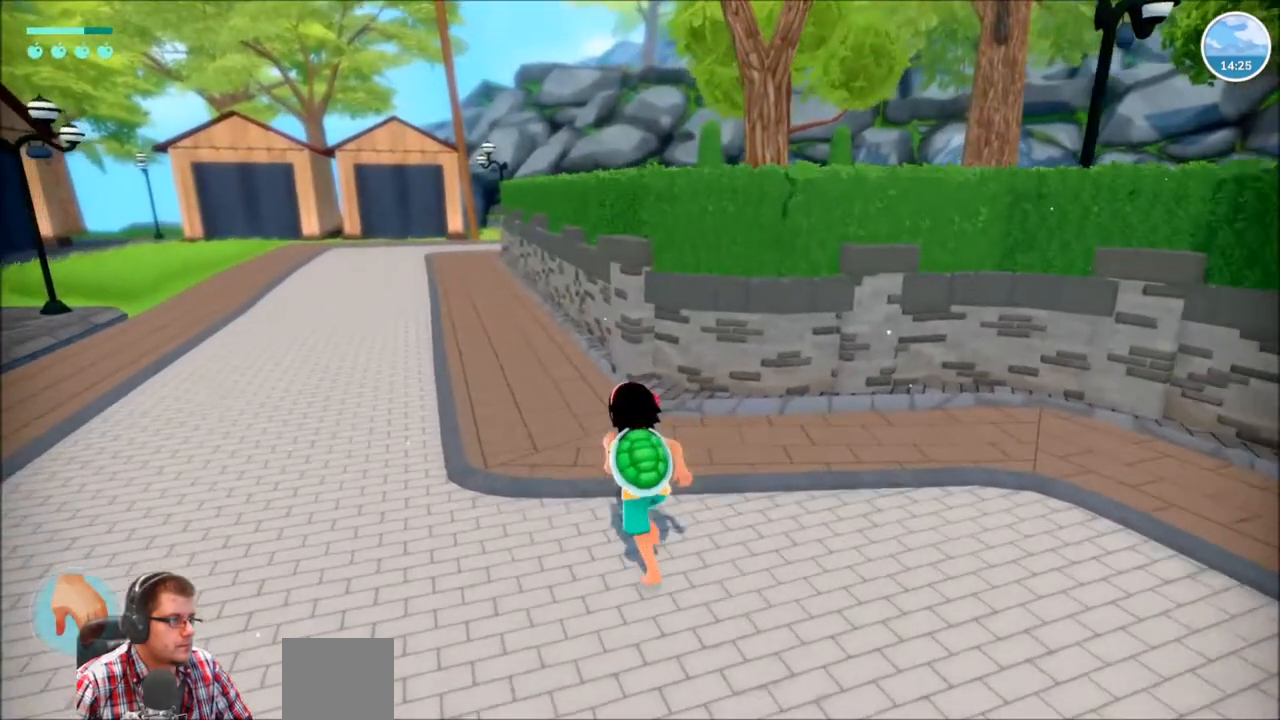
{"buttons": ["R2"], "left_stick": "up-right", "right_stick": "center", "events": [[101, "A", "down"], [201, "left_stick", "up-right"], [434, "A", "up"]]}
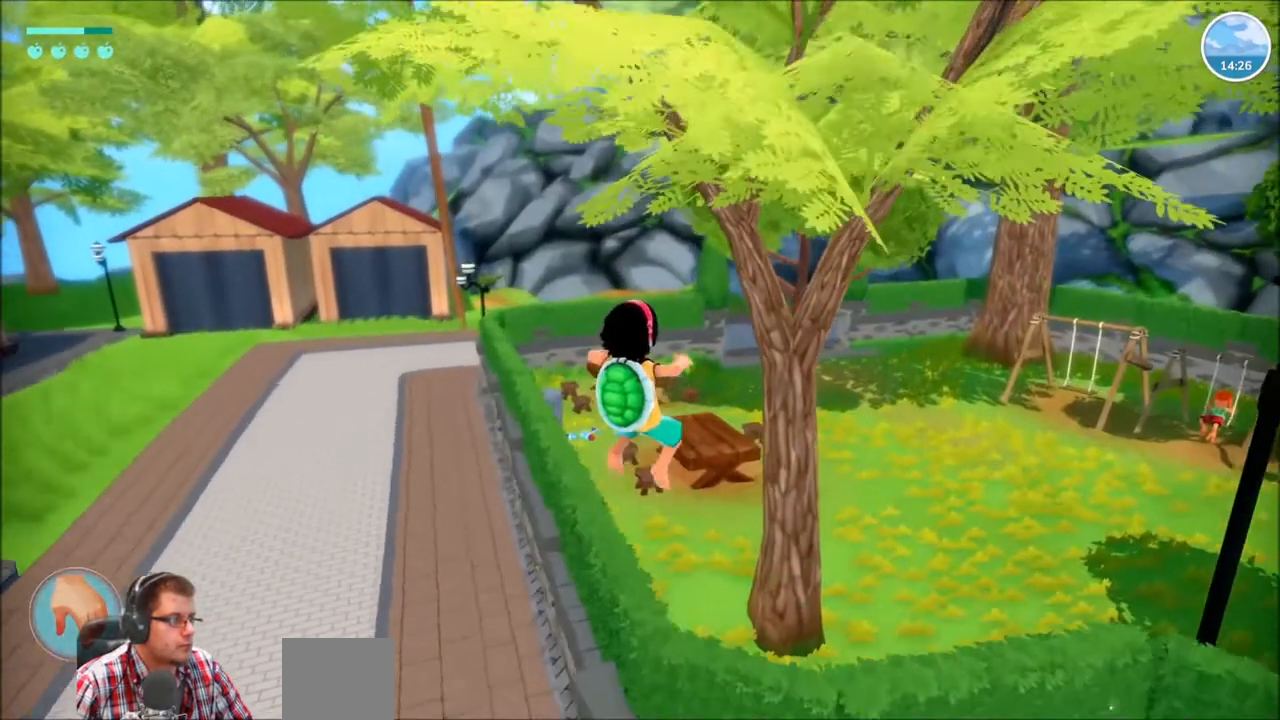
{"buttons": ["R2"], "left_stick": "up", "right_stick": "right"}